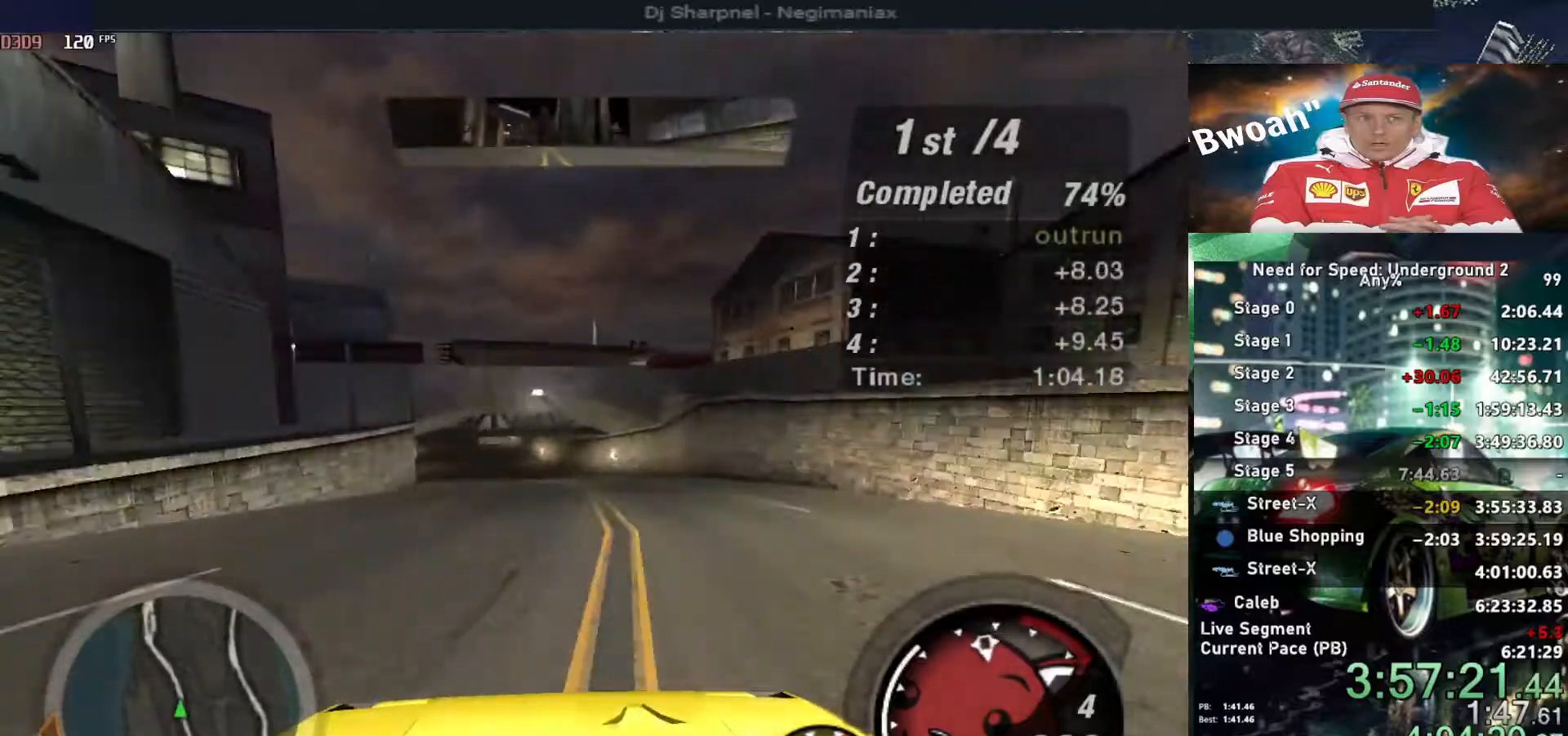
Gameplay with keyboard; each line is a JSON object with the keys held at the frame after it. "events" lists presses ("down") and releases ("up") of "alt", "ctrl", "down", "escape", "left", "r", "return", "right", "shift", "space", "super", "t", "tab", "u" and "up" between this image and that frame as [ms after this image, input, new state], when the widget could be followed in between. No other keys are recorded. Mouse input is not recorded.
{"keys": ["up"], "events": [[184, "left", "down"], [267, "left", "up"], [350, "left", "down"], [450, "left", "up"]]}
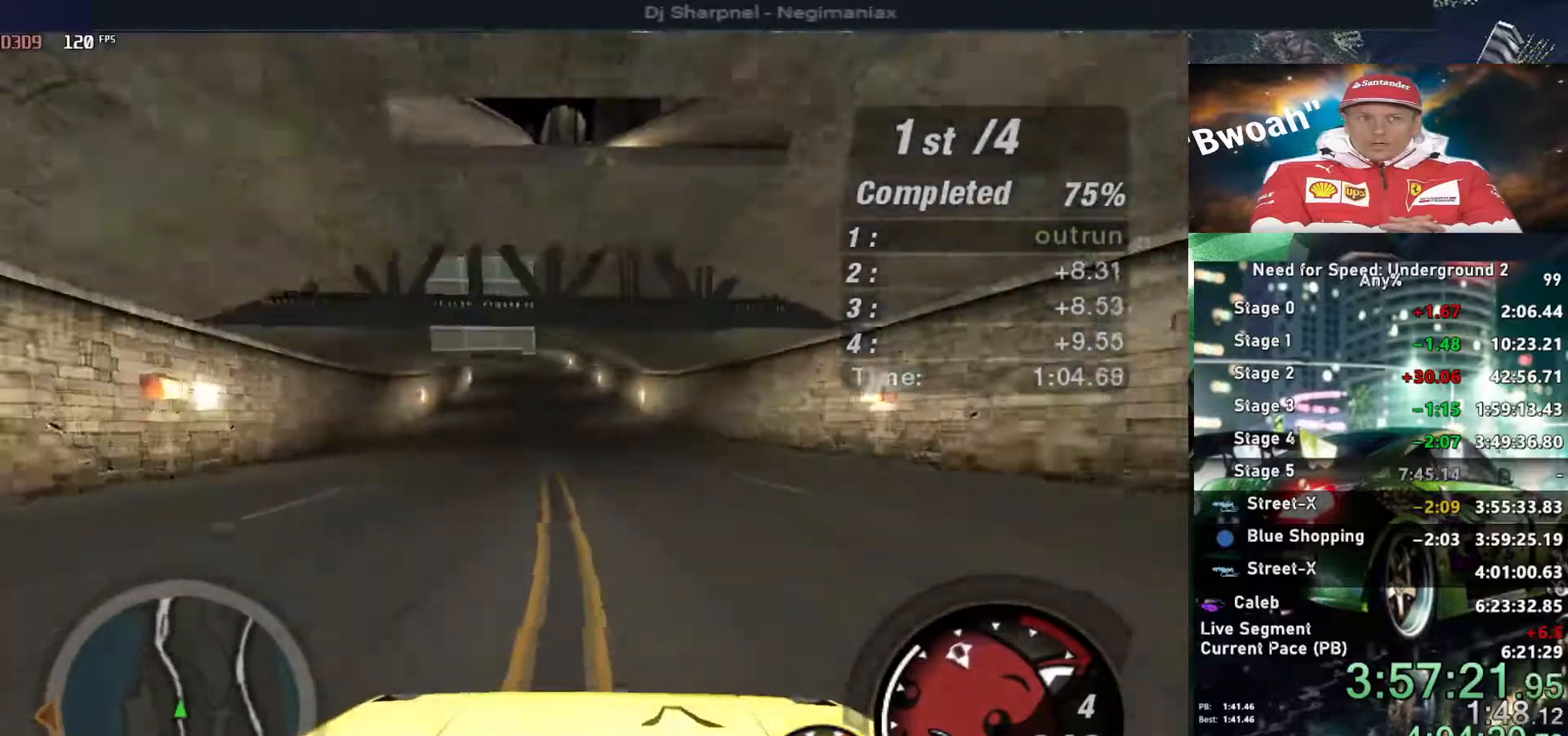
{"keys": ["up"], "events": [[100, "left", "down"], [184, "left", "up"]]}
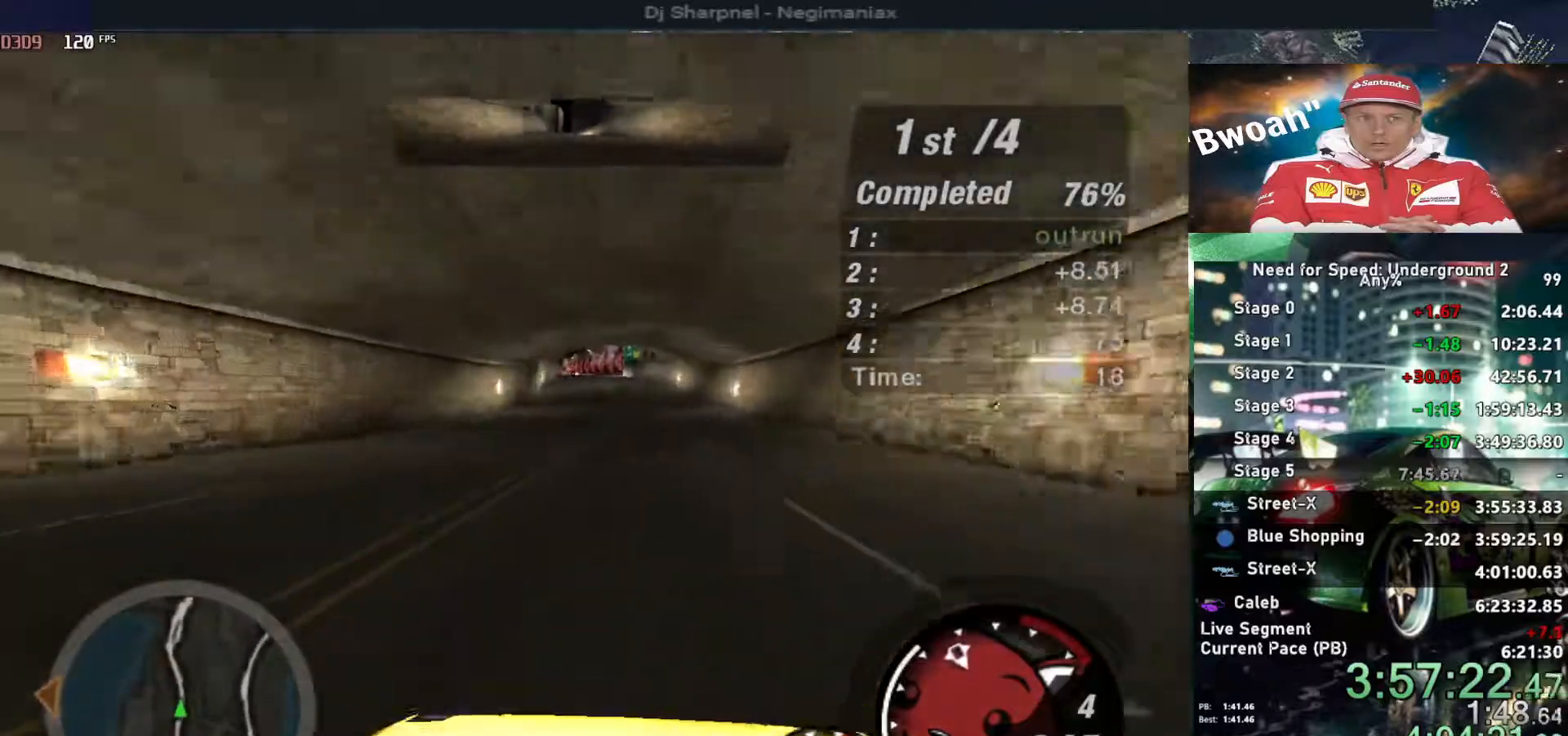
{"keys": ["up"], "events": [[67, "left", "down"], [150, "left", "up"]]}
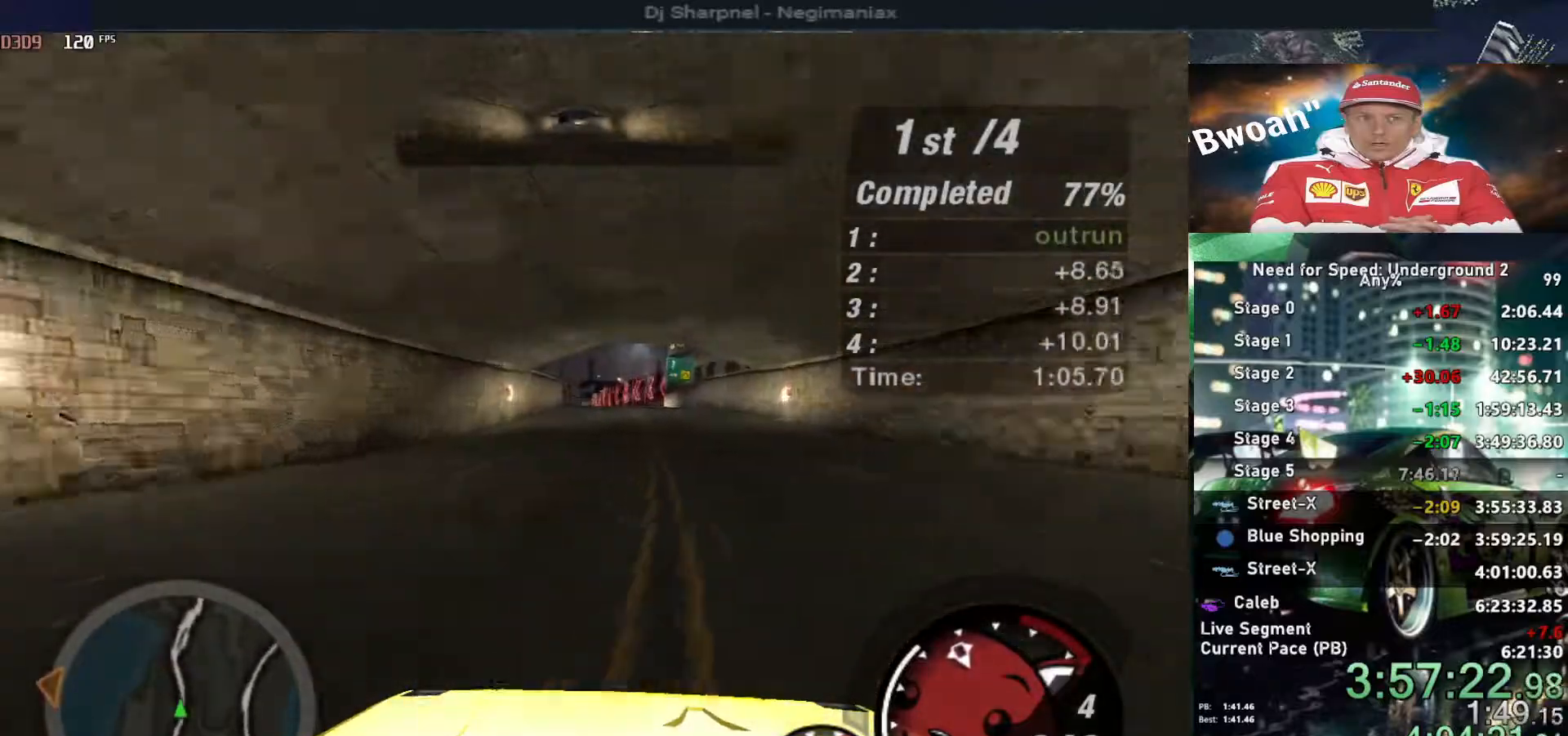
{"keys": ["left", "up"], "events": [[317, "left", "down"], [400, "left", "up"], [500, "left", "down"]]}
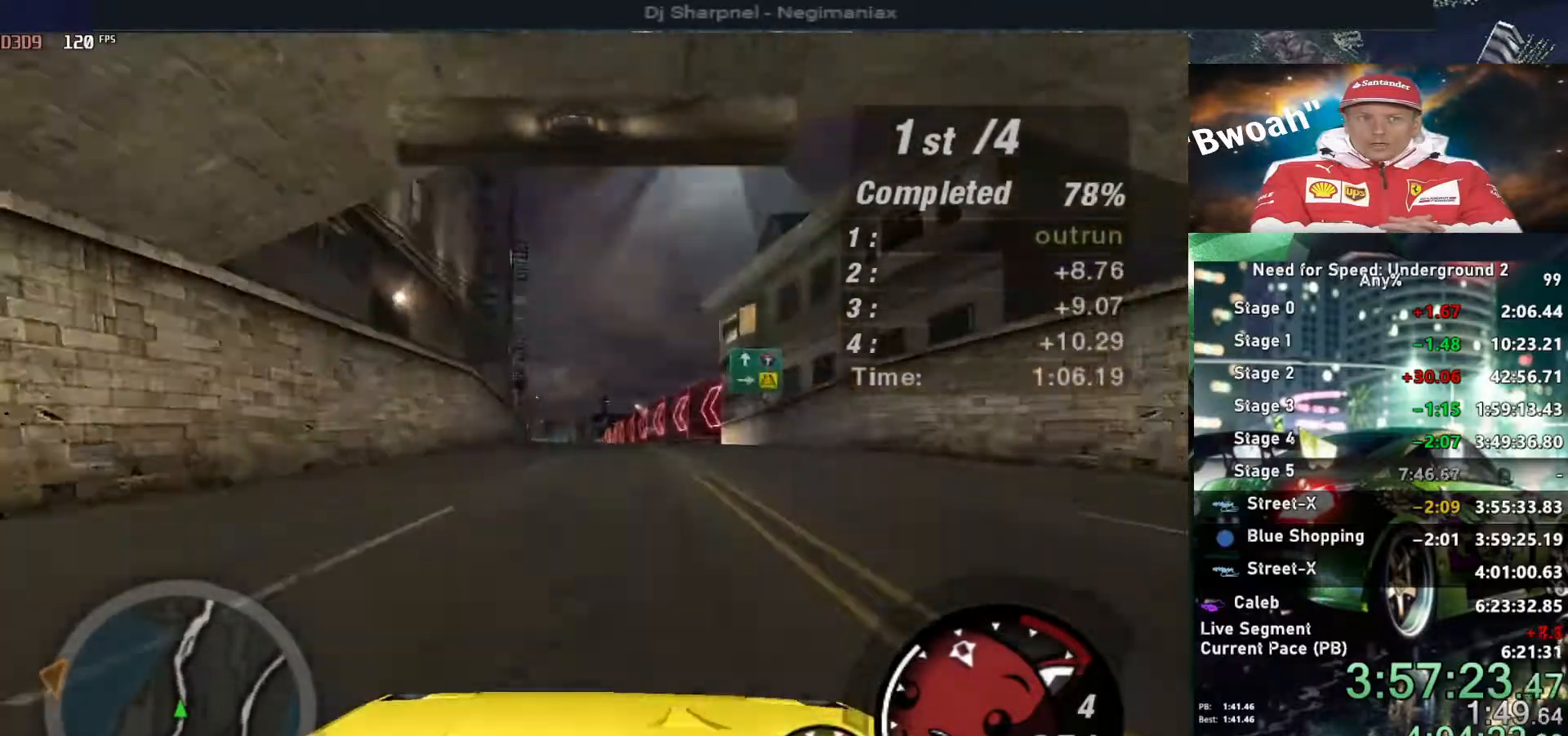
{"keys": ["up"], "events": [[100, "left", "up"]]}
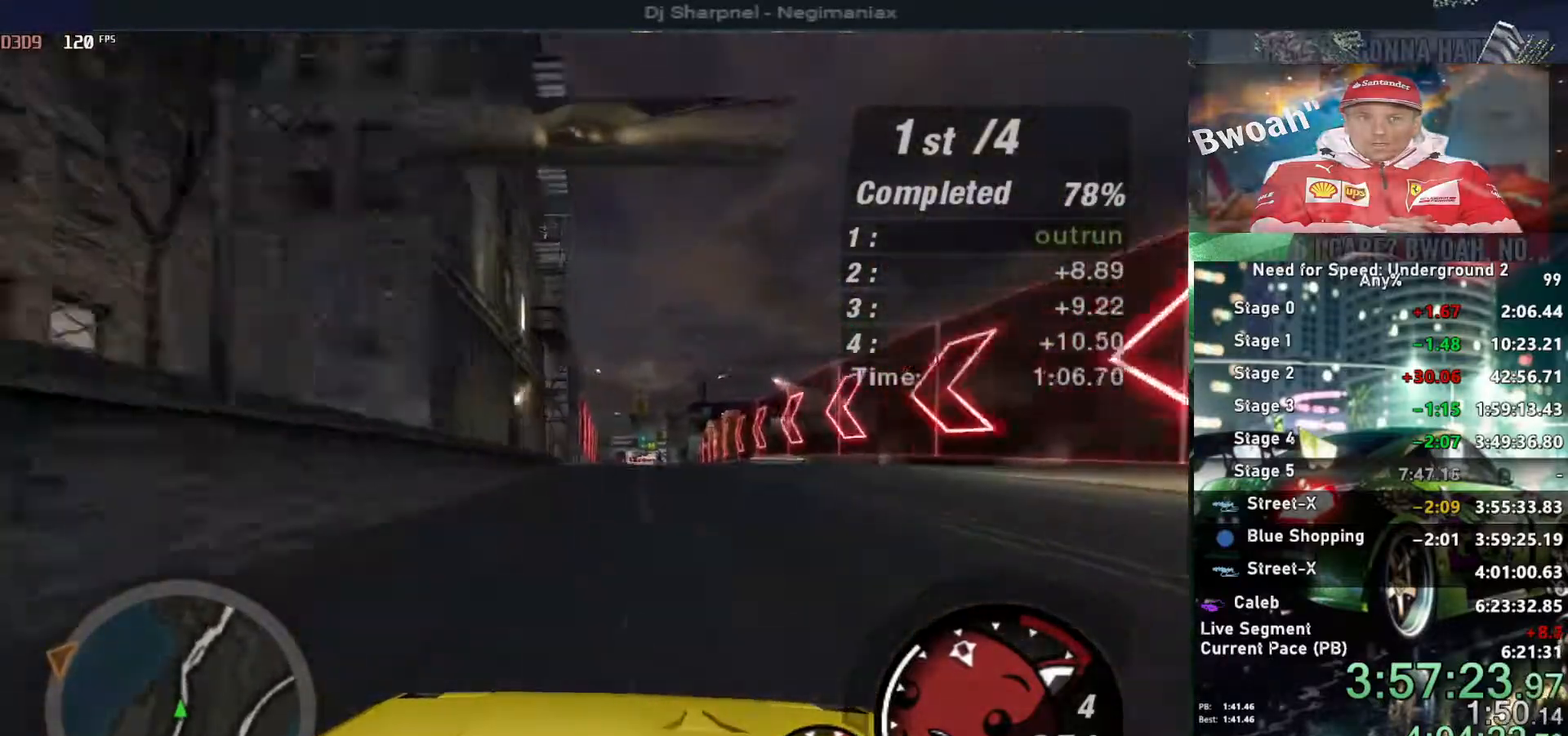
{"keys": ["up"], "events": []}
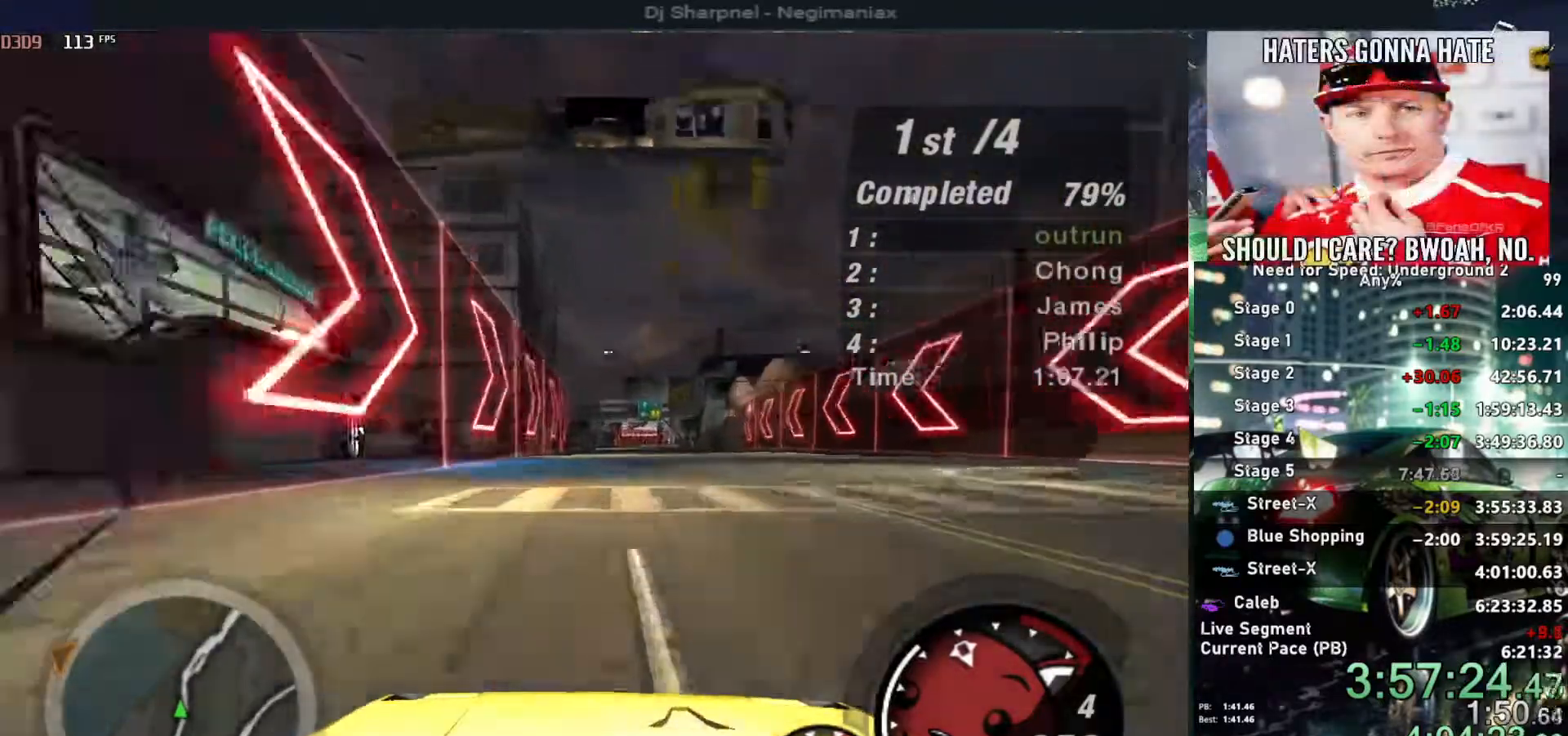
{"keys": ["up"], "events": []}
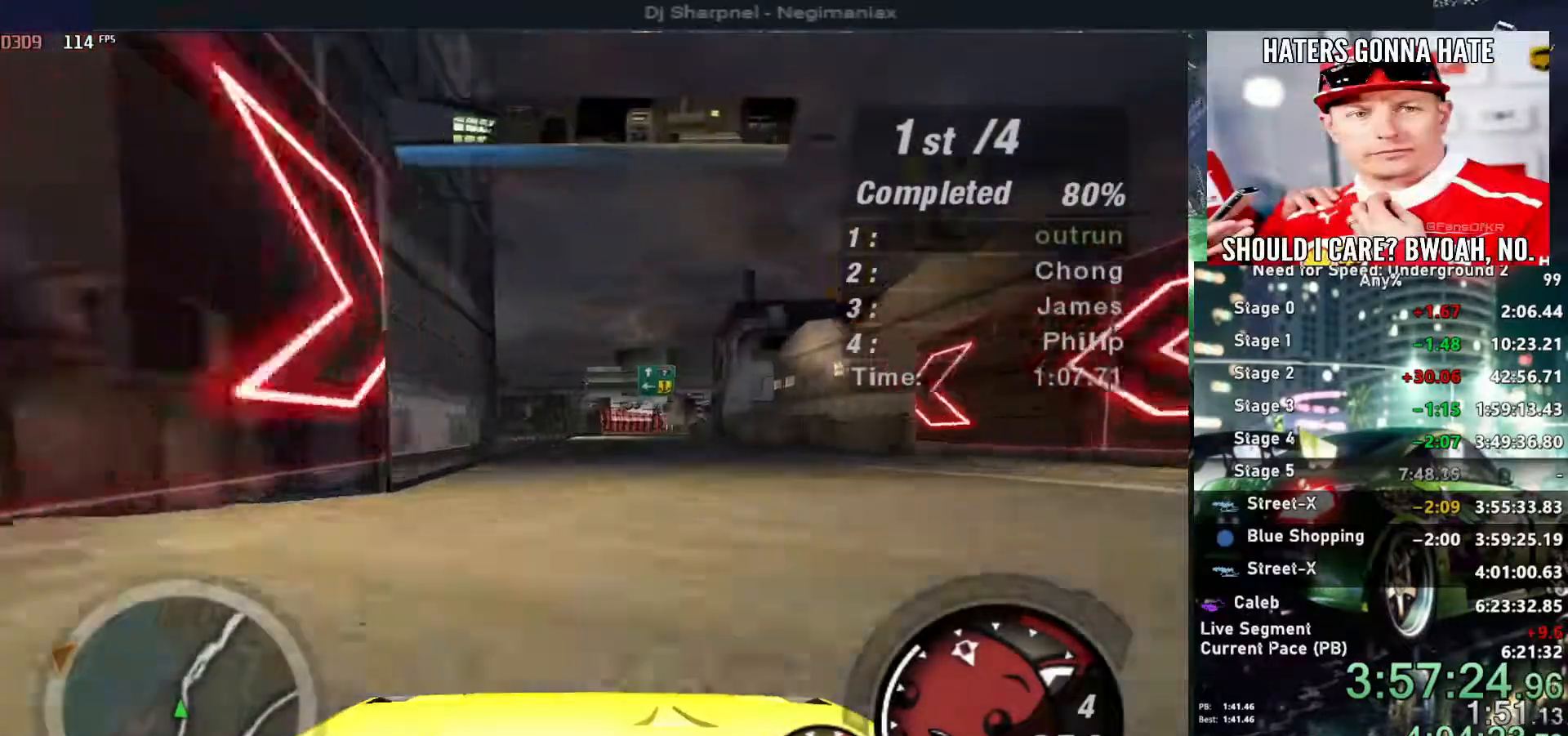
{"keys": ["up"], "events": [[384, "right", "down"], [467, "right", "up"]]}
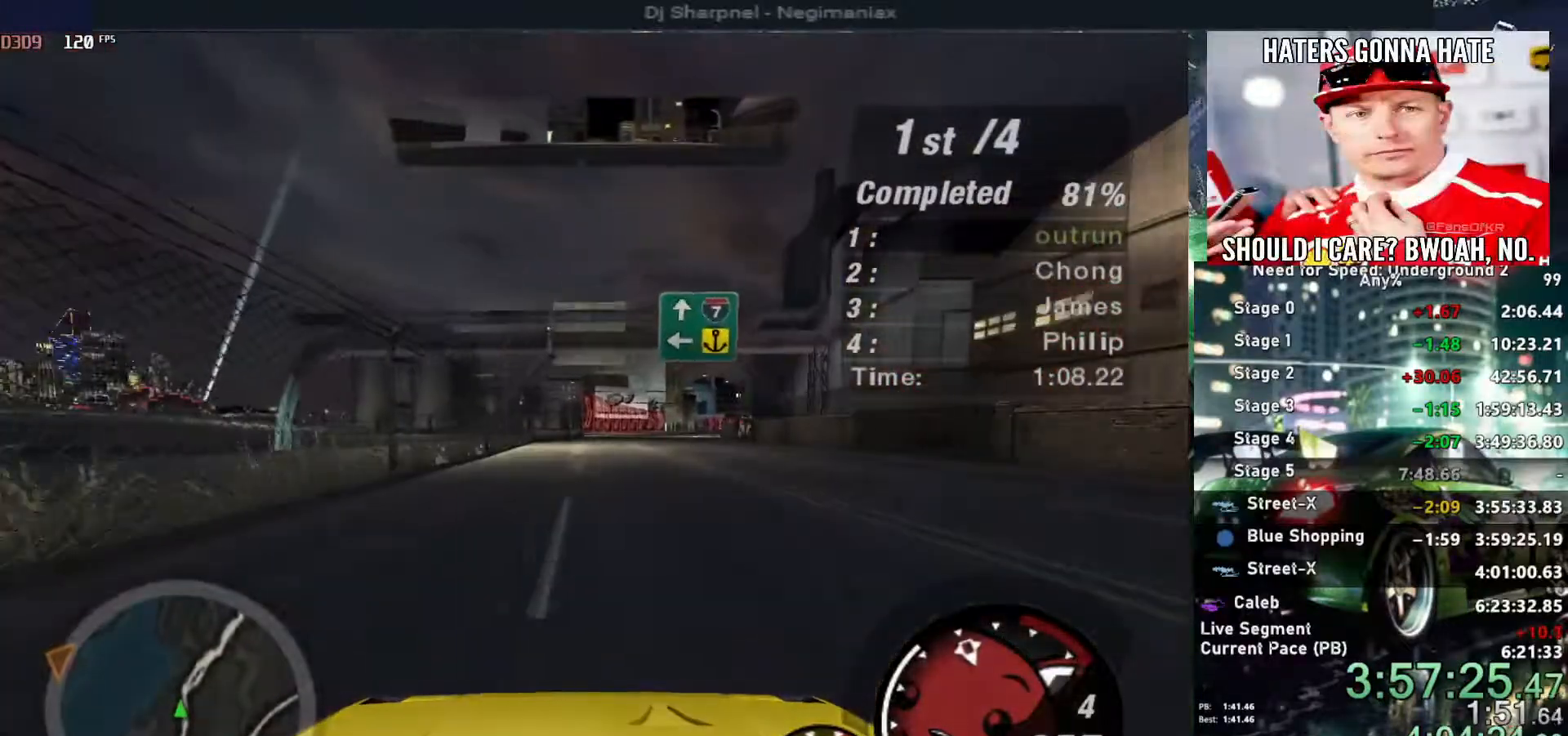
{"keys": ["up"], "events": [[150, "right", "down"], [217, "right", "up"]]}
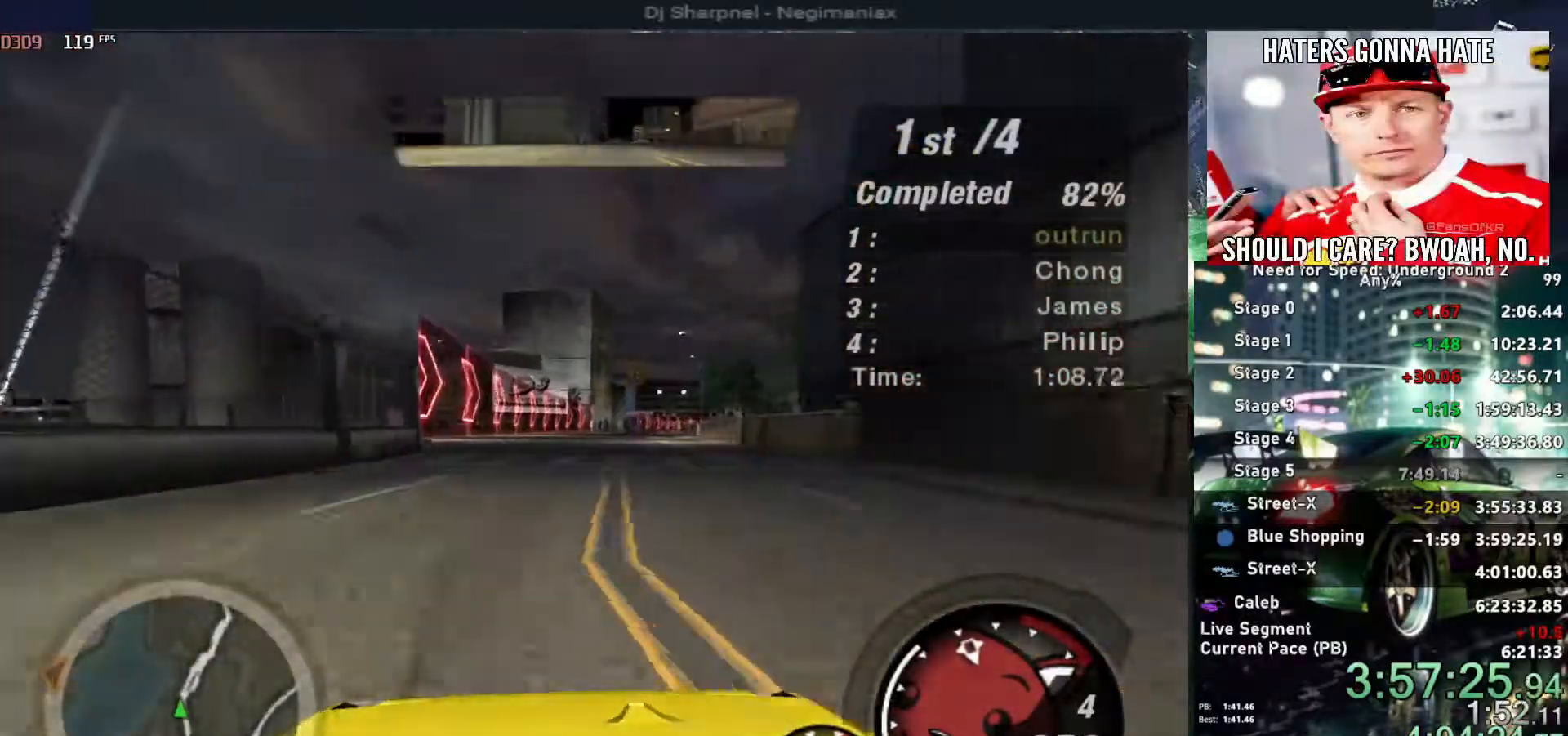
{"keys": ["up"], "events": [[34, "right", "down"], [84, "right", "up"], [267, "right", "down"], [317, "right", "up"]]}
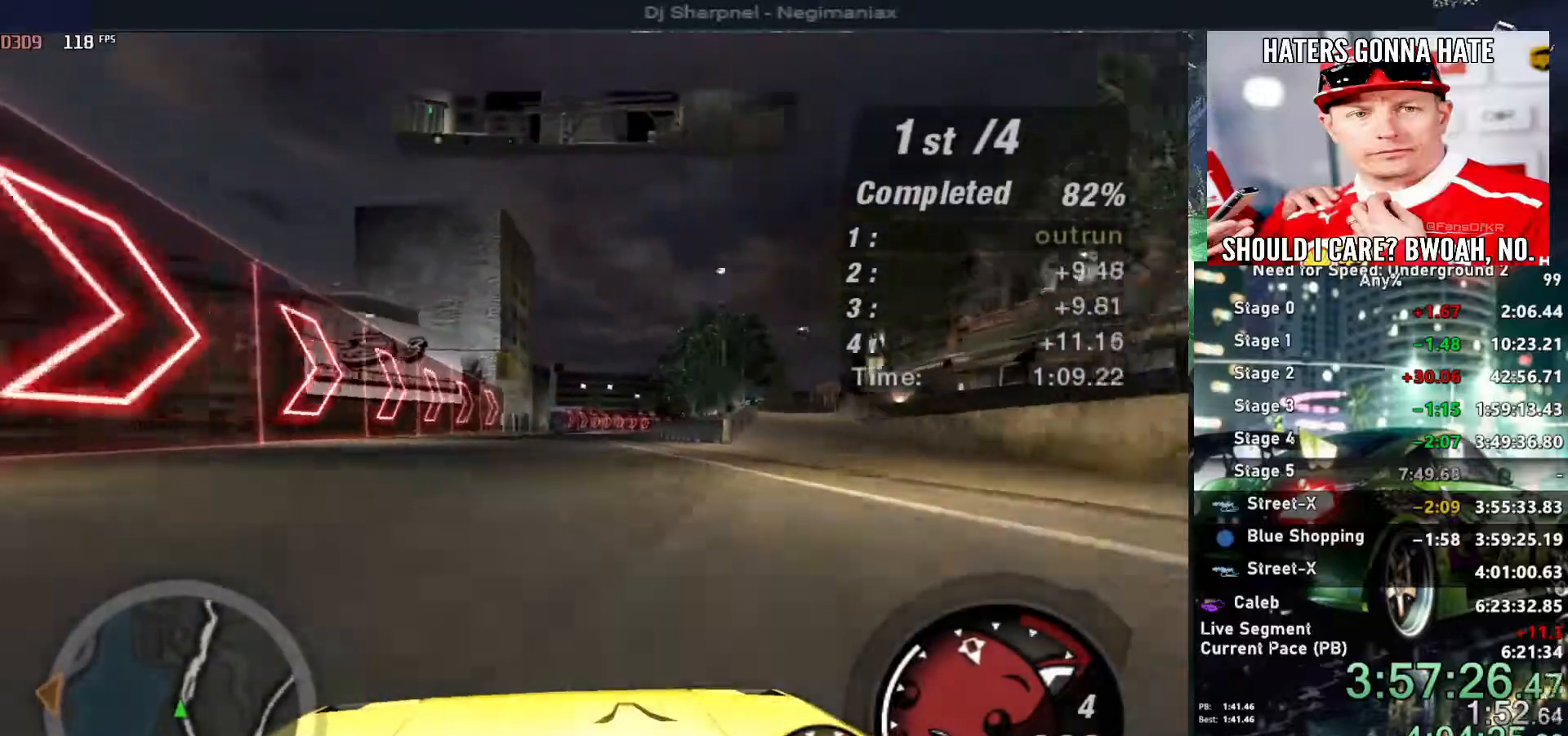
{"keys": ["right", "up"], "events": [[134, "right", "down"], [234, "right", "up"], [417, "right", "down"]]}
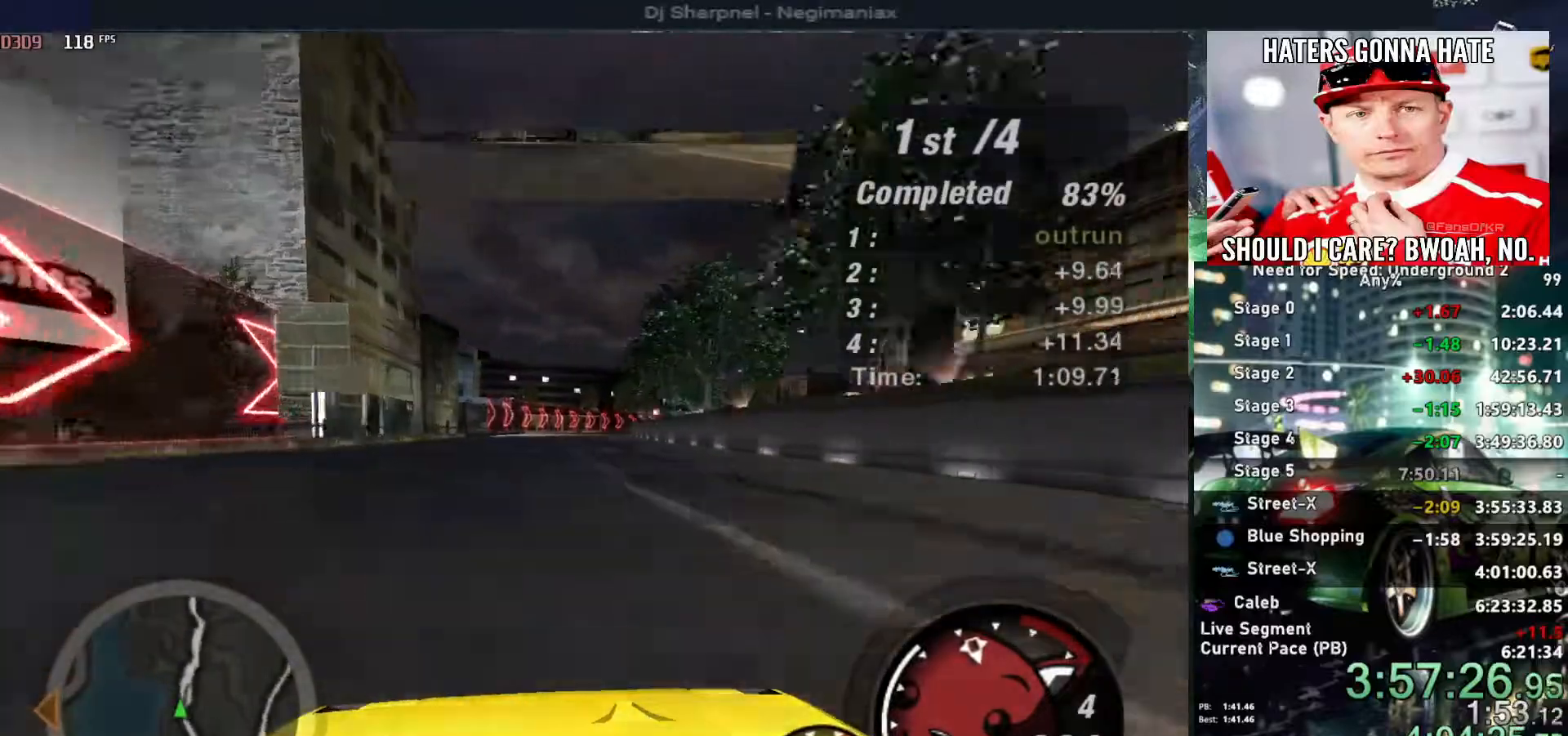
{"keys": ["right", "up"], "events": [[17, "right", "up"], [434, "right", "down"]]}
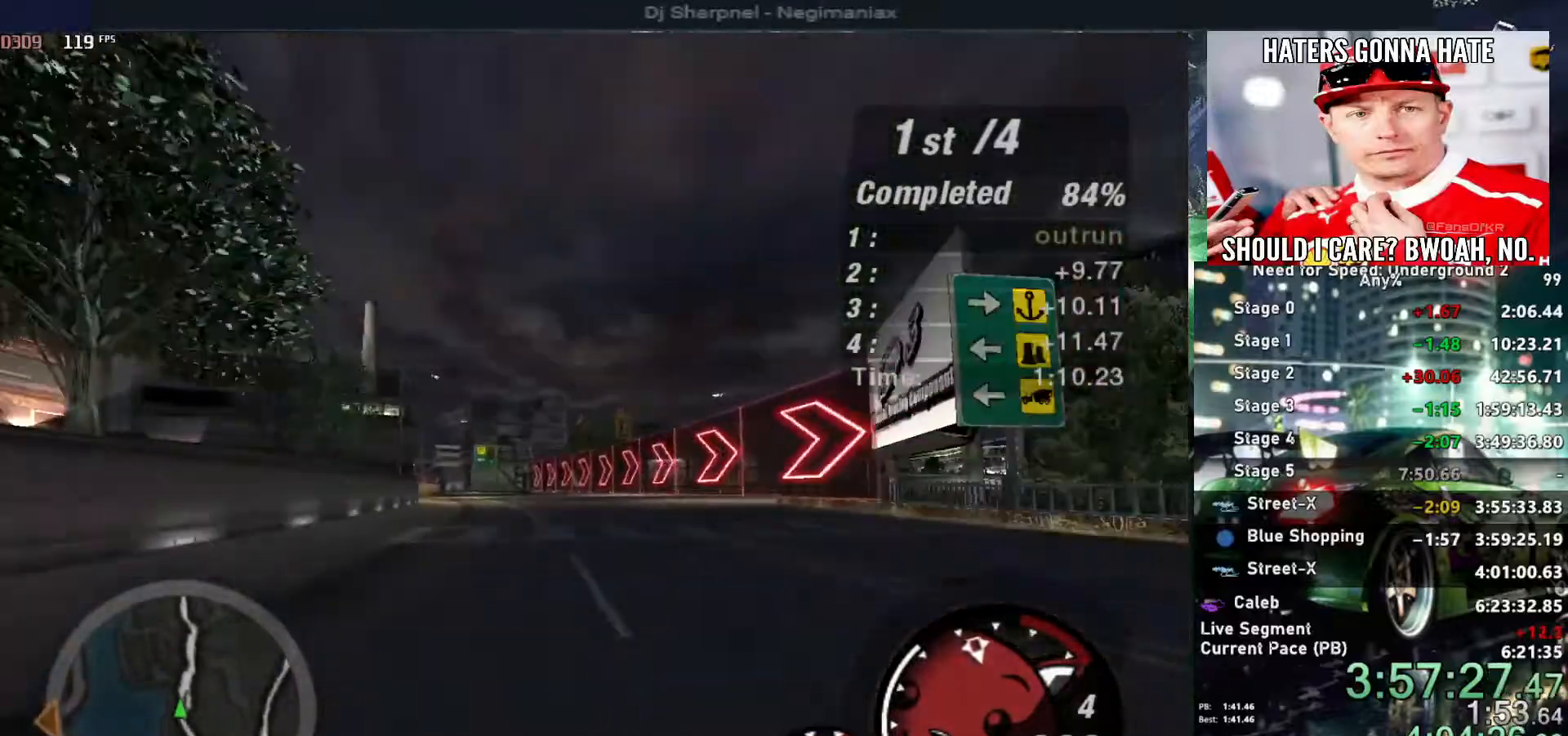
{"keys": ["right", "up"], "events": [[34, "right", "up"], [167, "right", "down"], [267, "right", "up"], [450, "right", "down"]]}
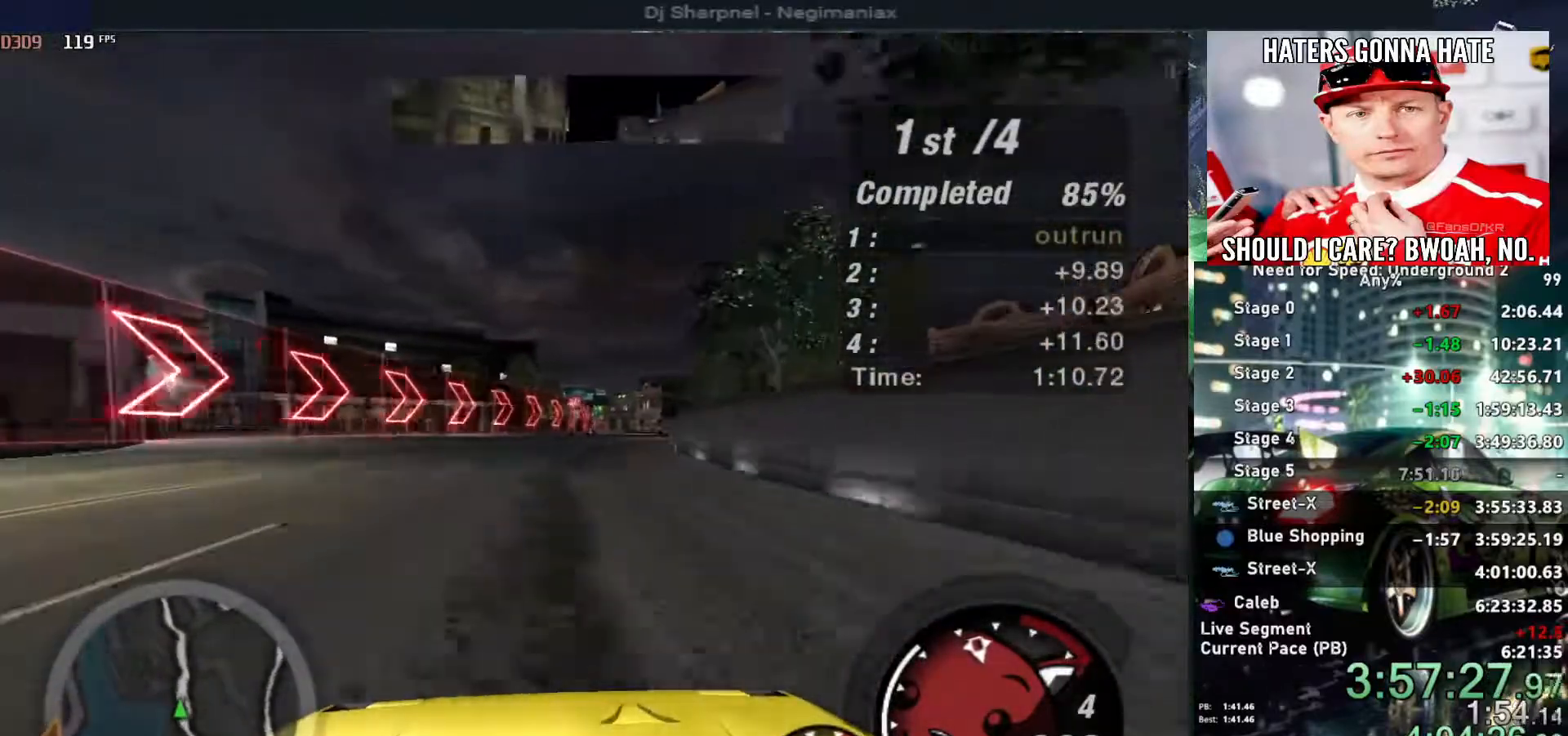
{"keys": ["up"], "events": [[50, "right", "up"], [384, "right", "down"], [417, "right", "up"]]}
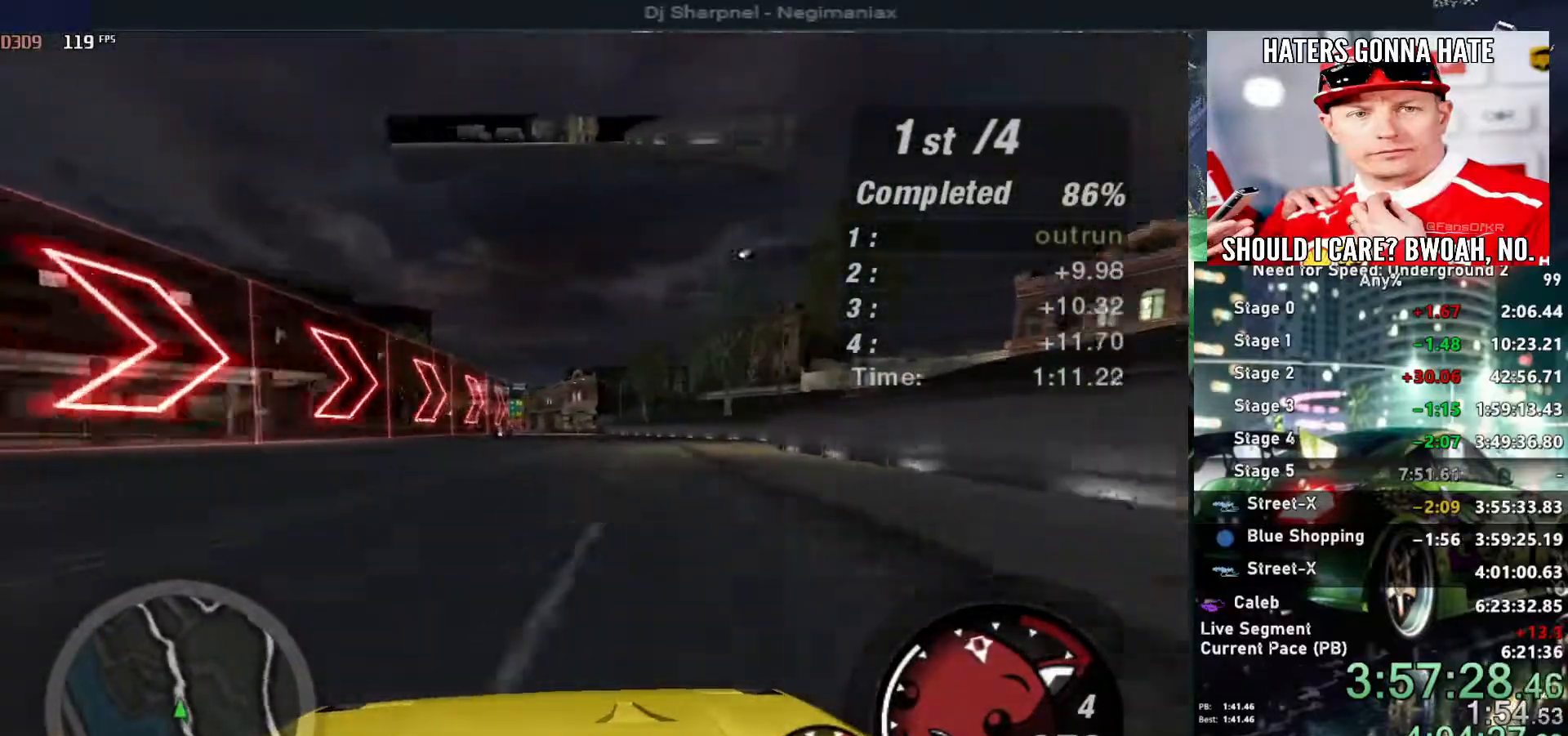
{"keys": ["left", "up"], "events": [[484, "left", "down"]]}
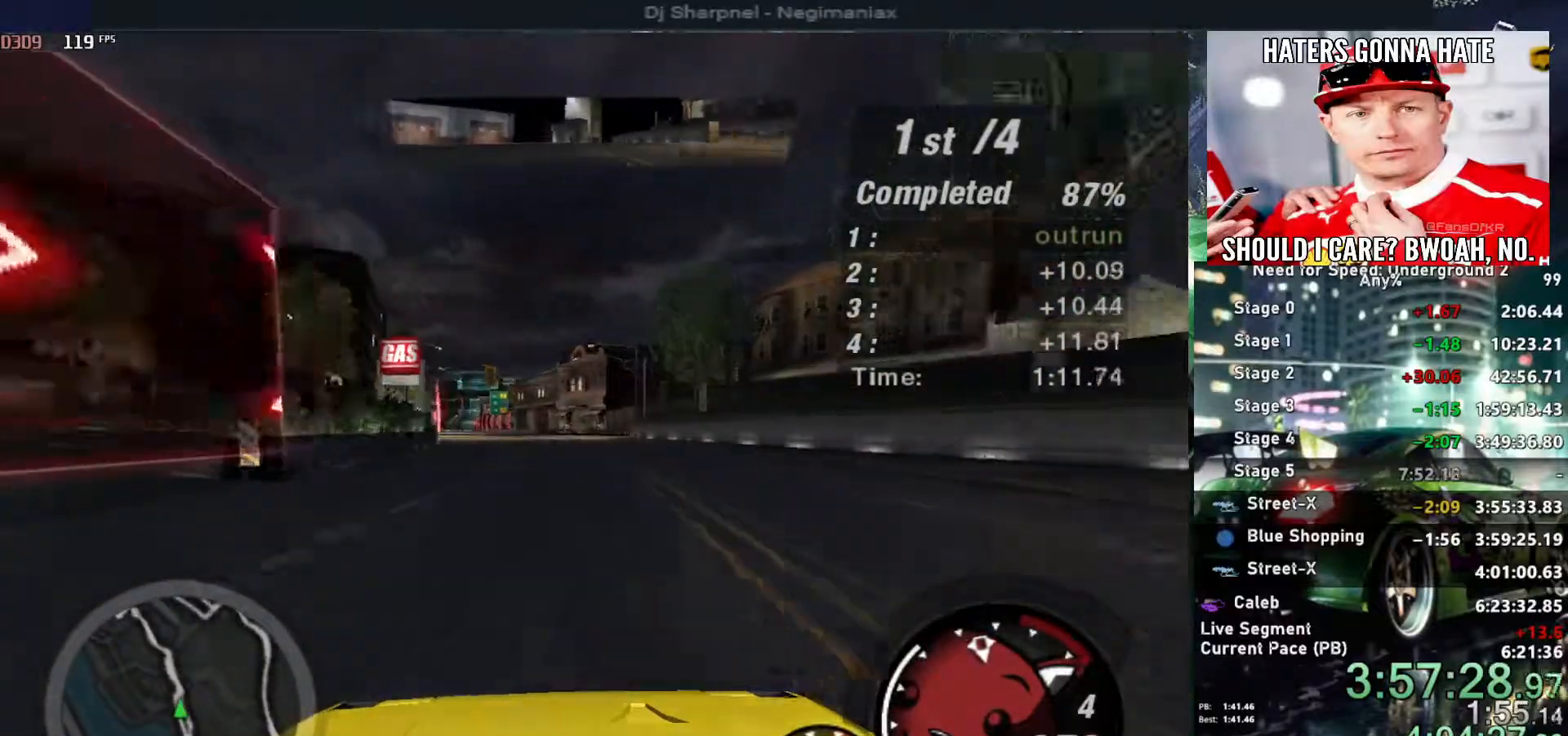
{"keys": ["up"], "events": [[34, "left", "up"], [267, "left", "down"], [400, "left", "up"]]}
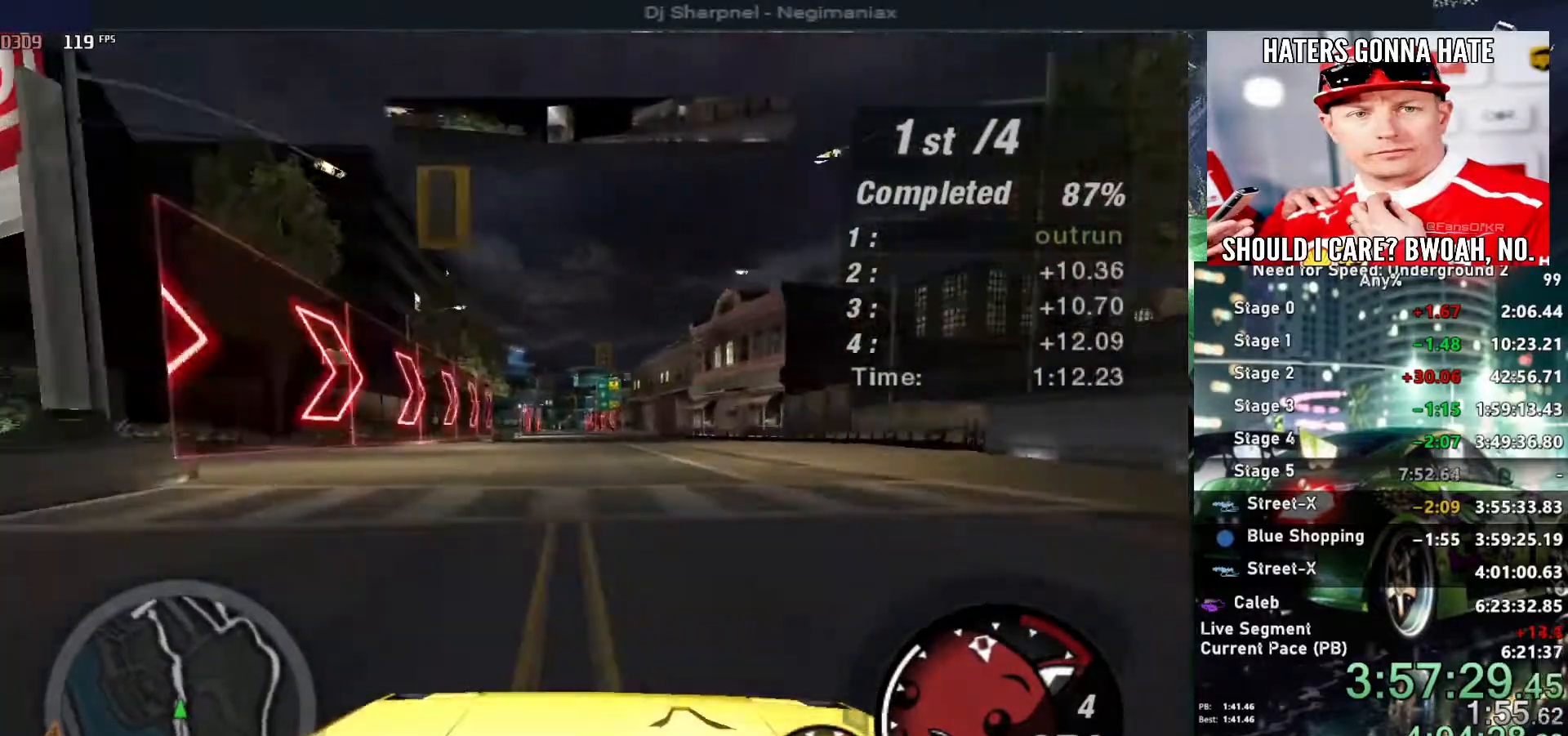
{"keys": ["up"], "events": []}
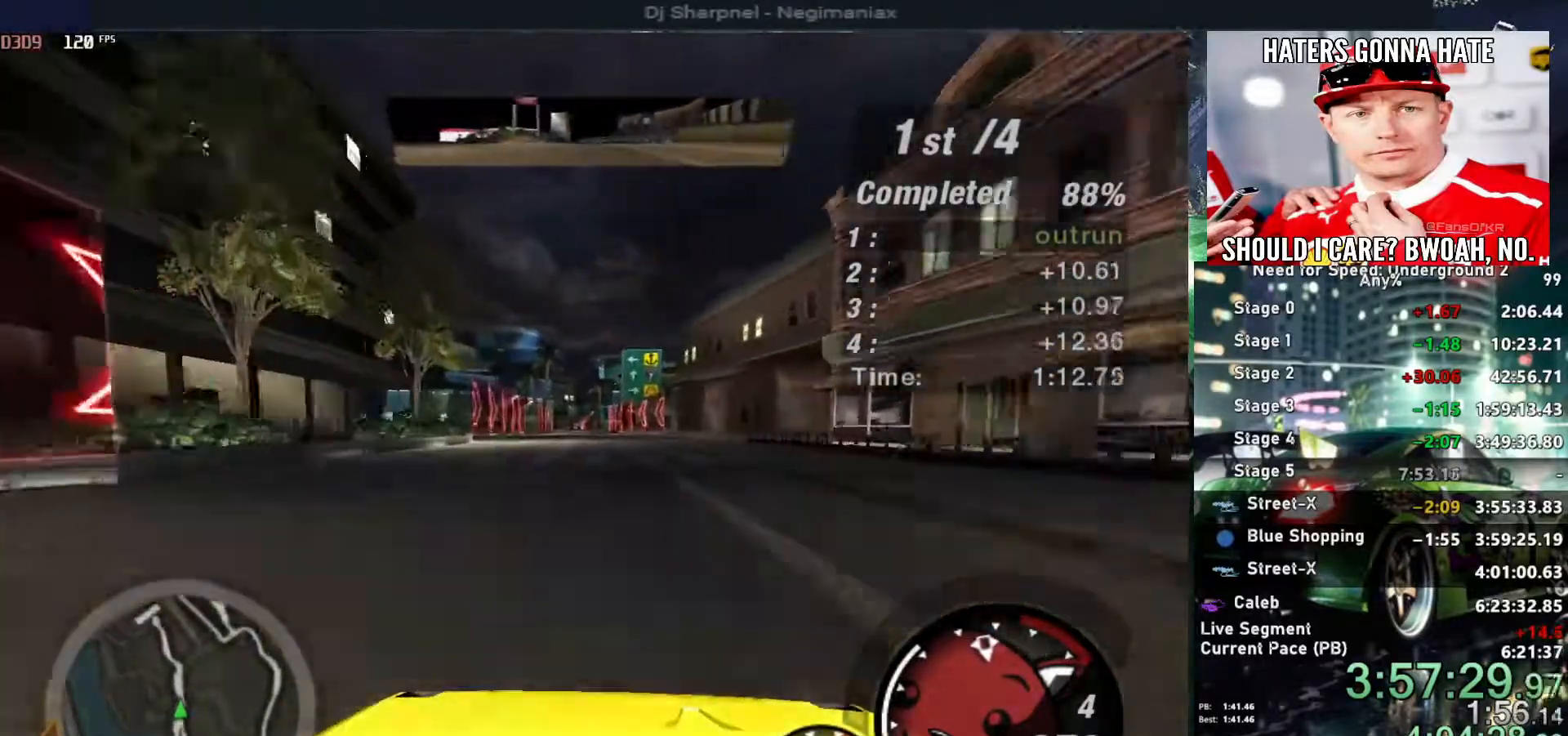
{"keys": ["left", "up"], "events": [[450, "left", "down"]]}
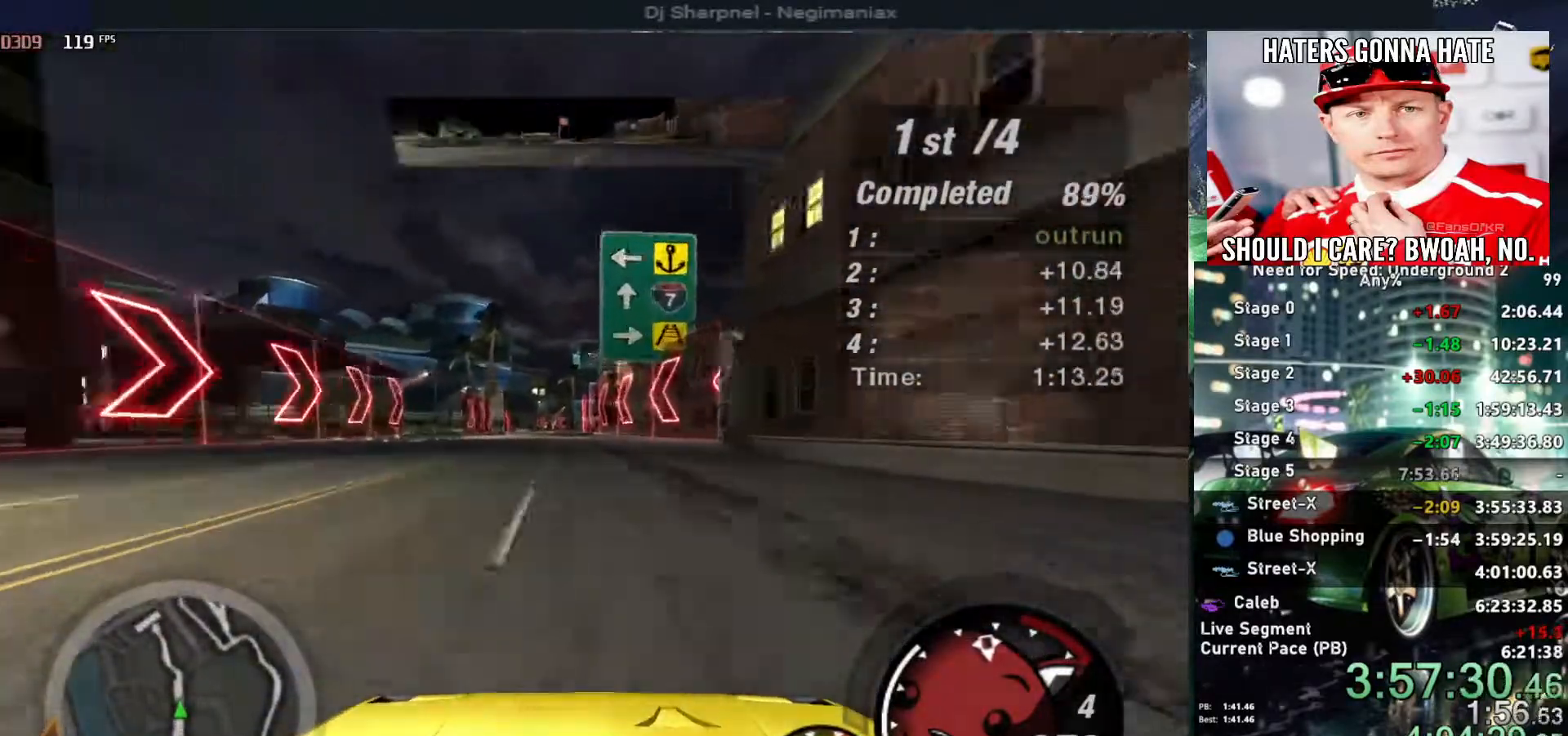
{"keys": ["up"], "events": [[34, "left", "up"], [367, "left", "down"], [400, "left", "up"]]}
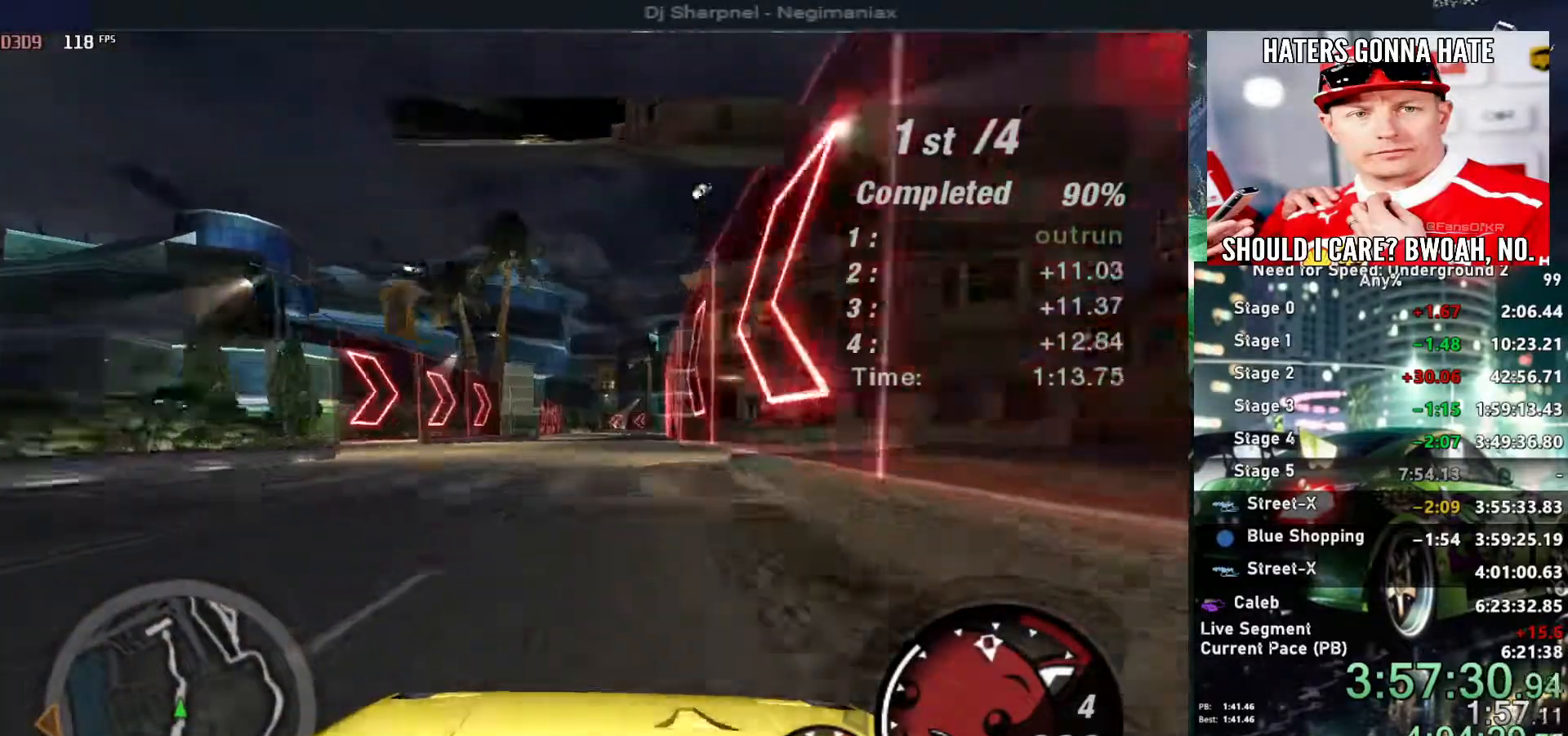
{"keys": ["up"], "events": []}
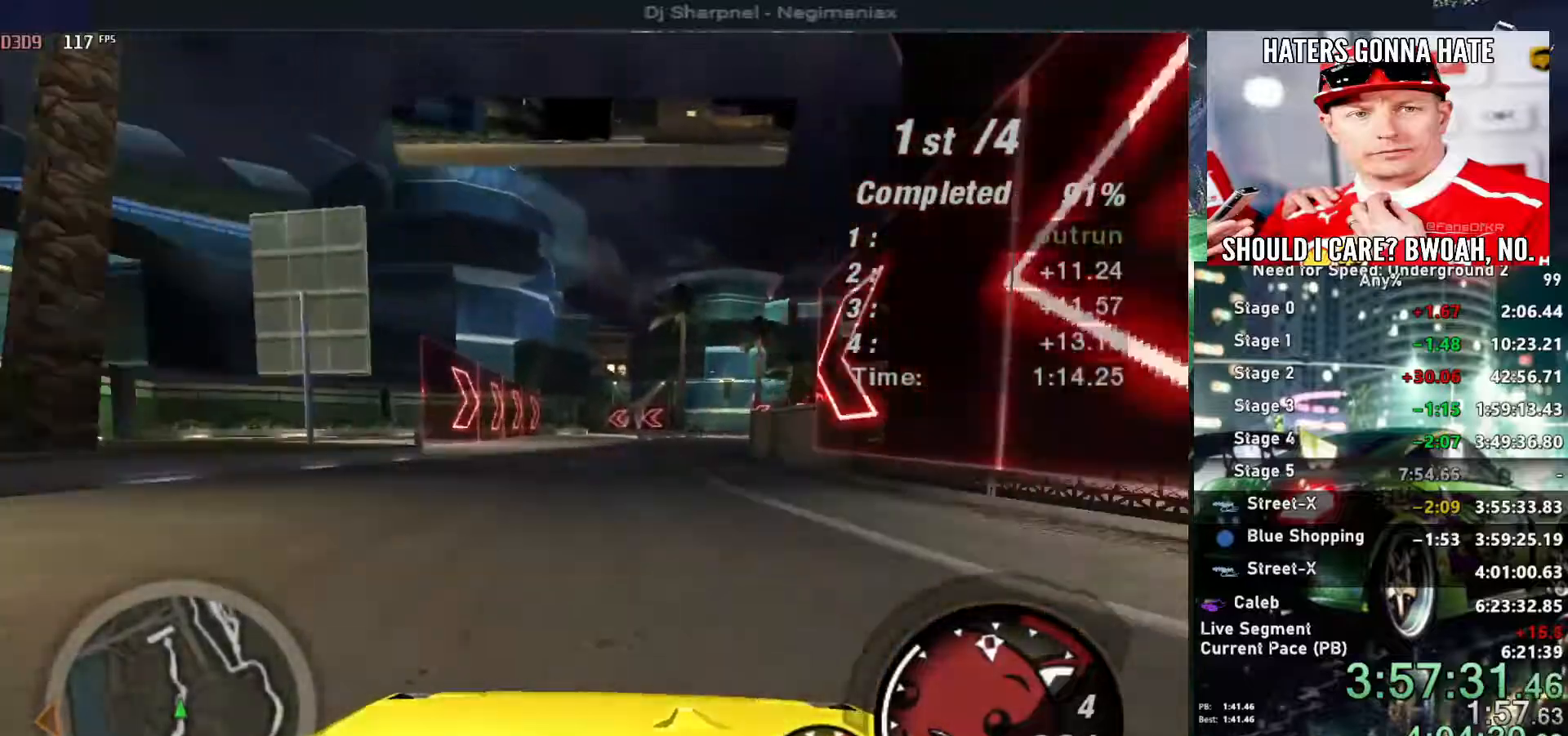
{"keys": ["down"], "events": [[100, "up", "up"], [200, "down", "down"]]}
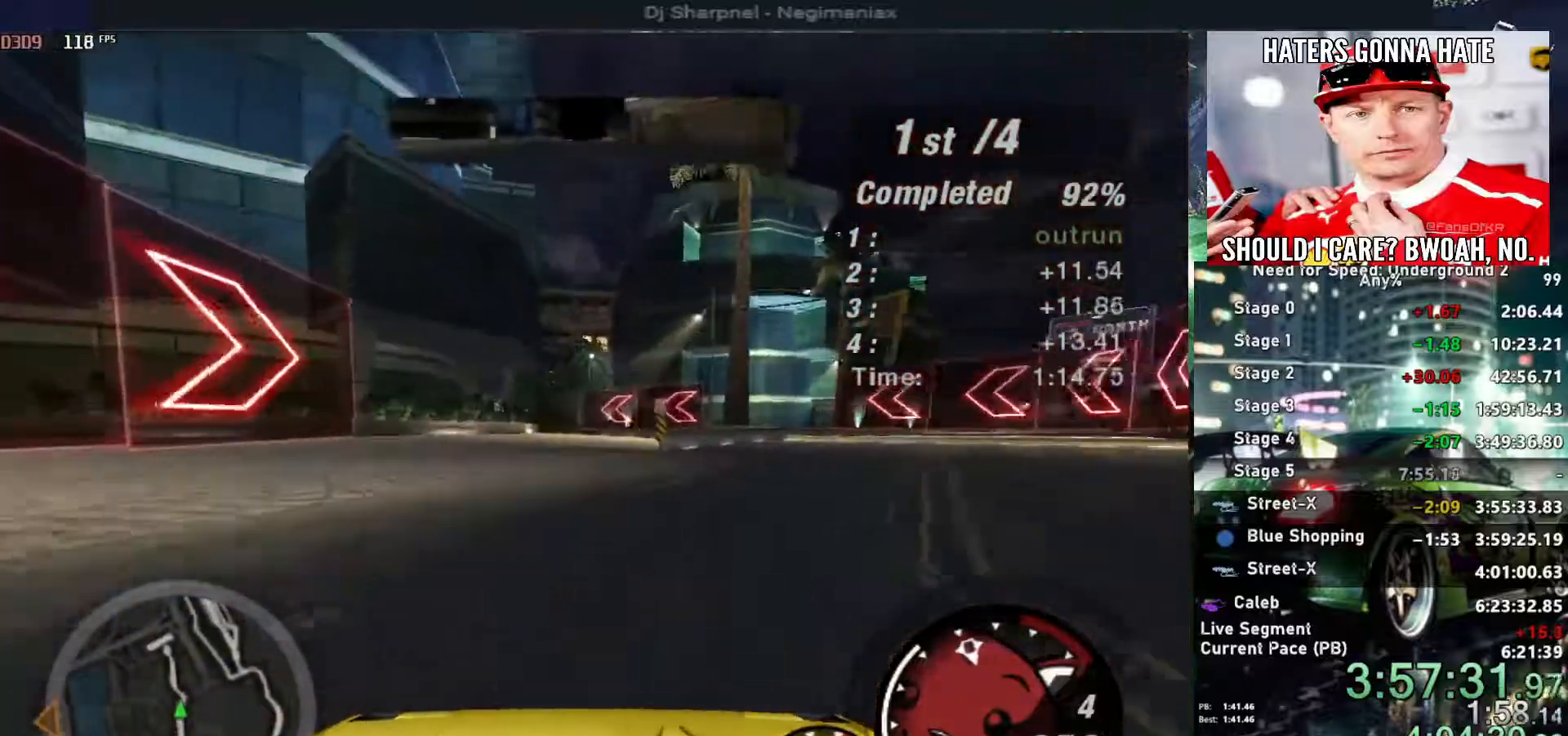
{"keys": [], "events": [[84, "left", "down"], [350, "down", "up"], [350, "left", "up"]]}
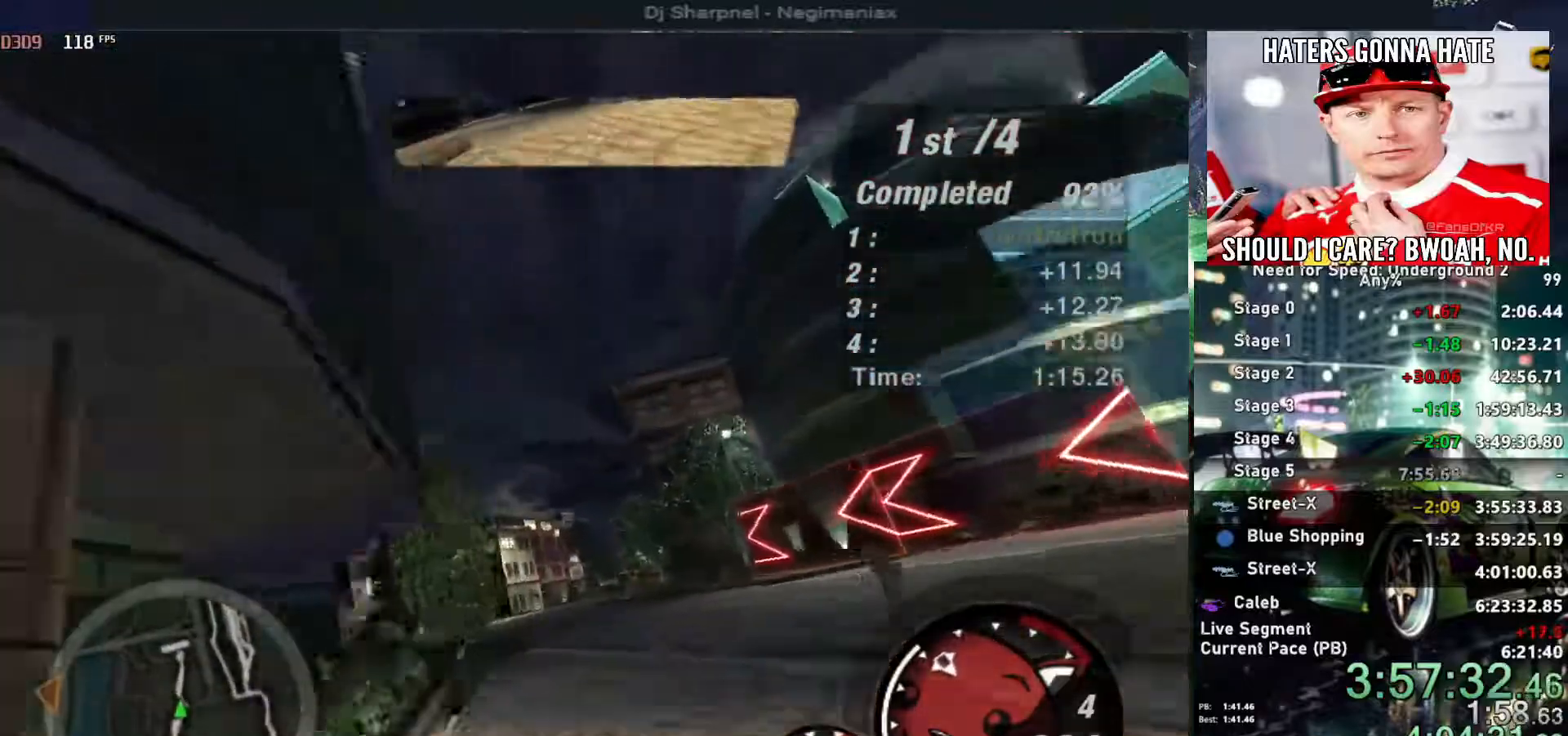
{"keys": ["left", "up"], "events": [[50, "up", "down"], [134, "left", "down"]]}
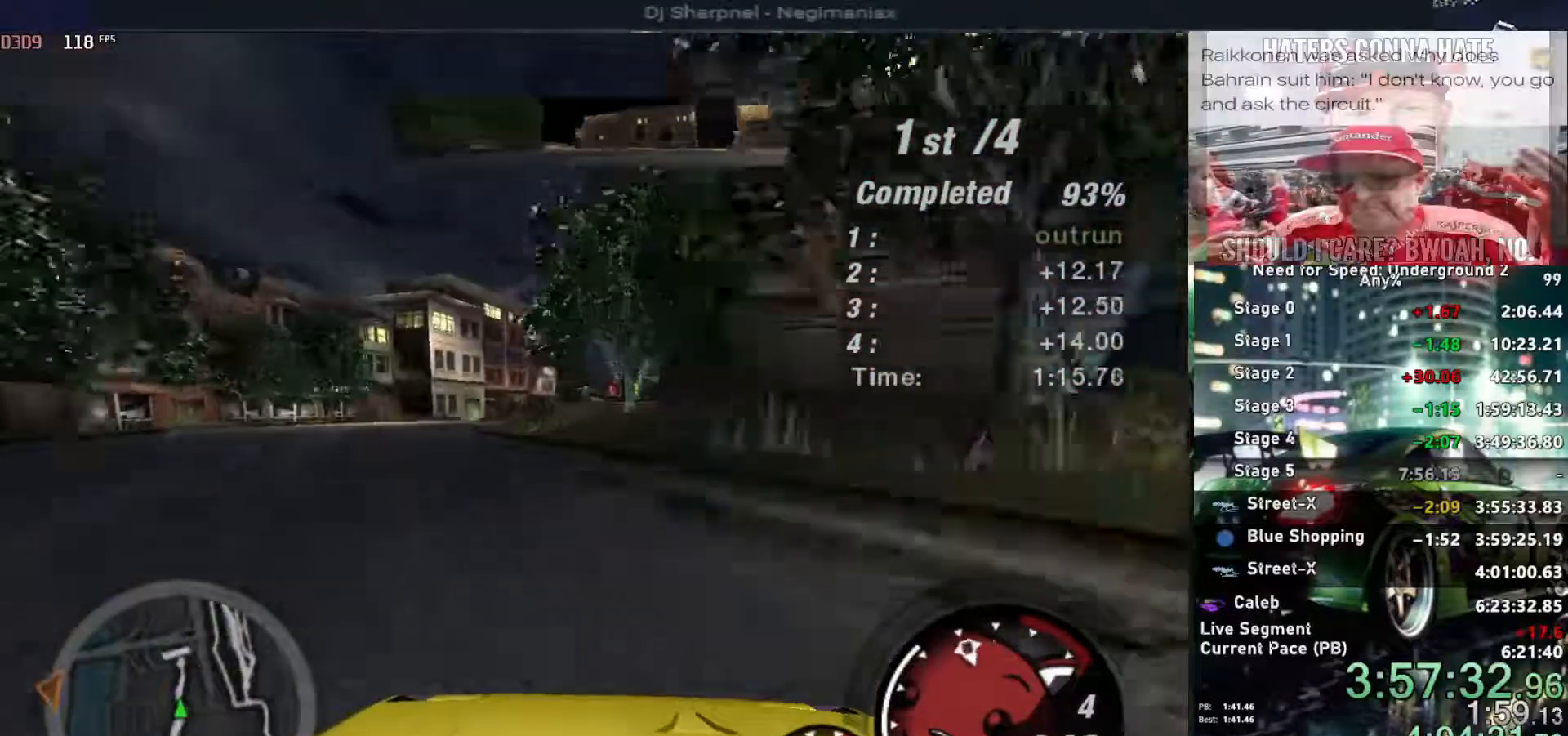
{"keys": ["right", "up"], "events": [[150, "left", "up"], [150, "right", "down"]]}
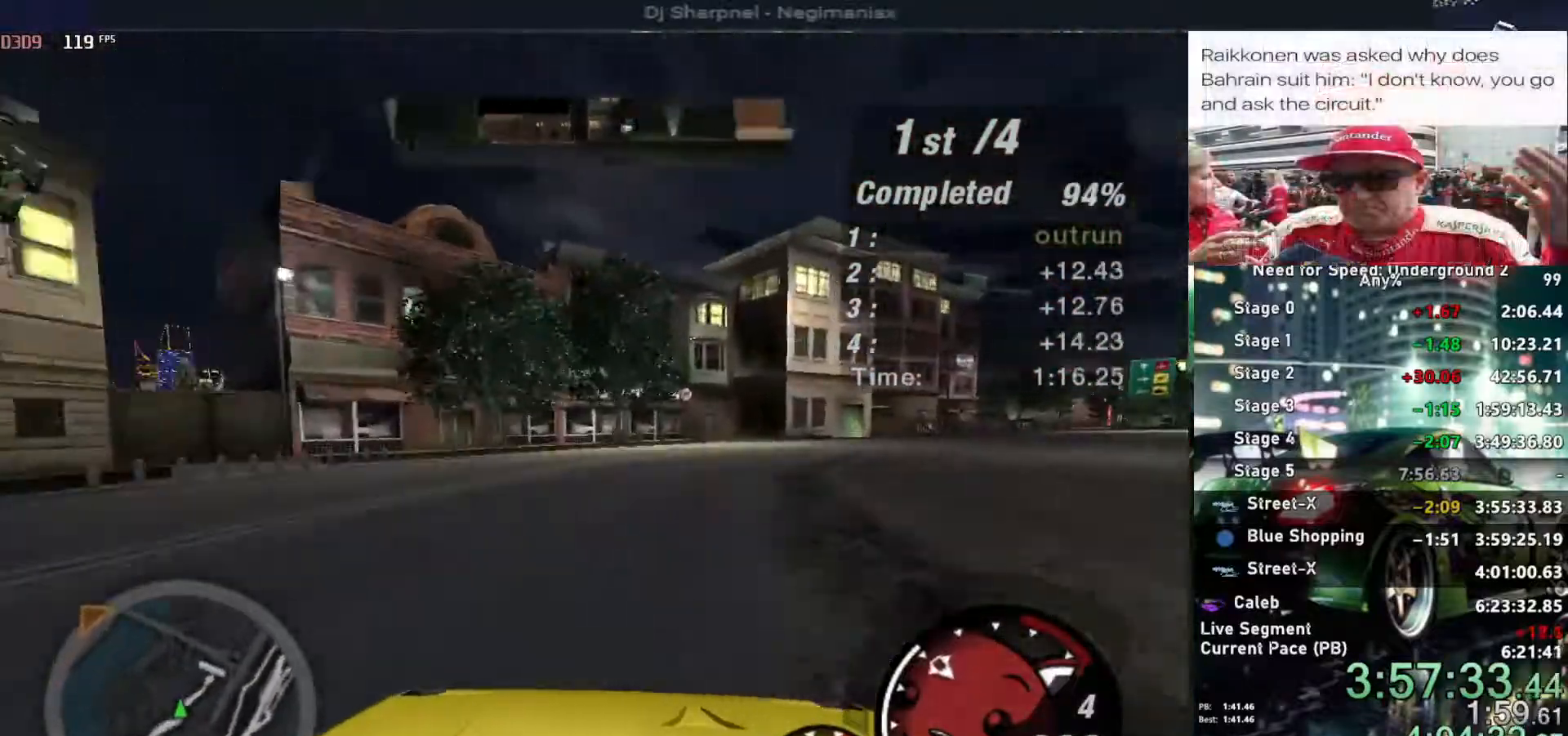
{"keys": ["right", "up"], "events": []}
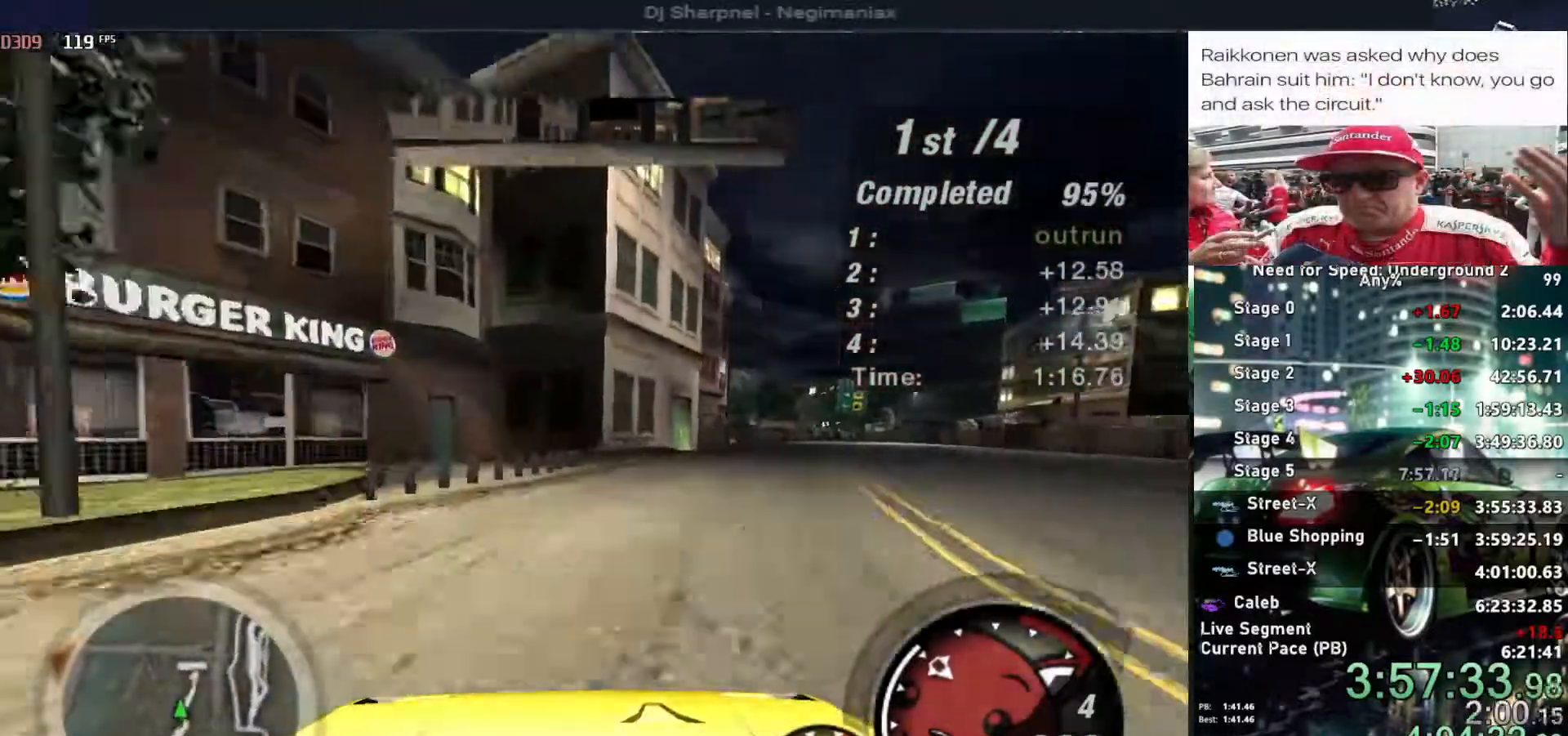
{"keys": ["left", "up"], "events": [[334, "right", "up"], [467, "left", "down"]]}
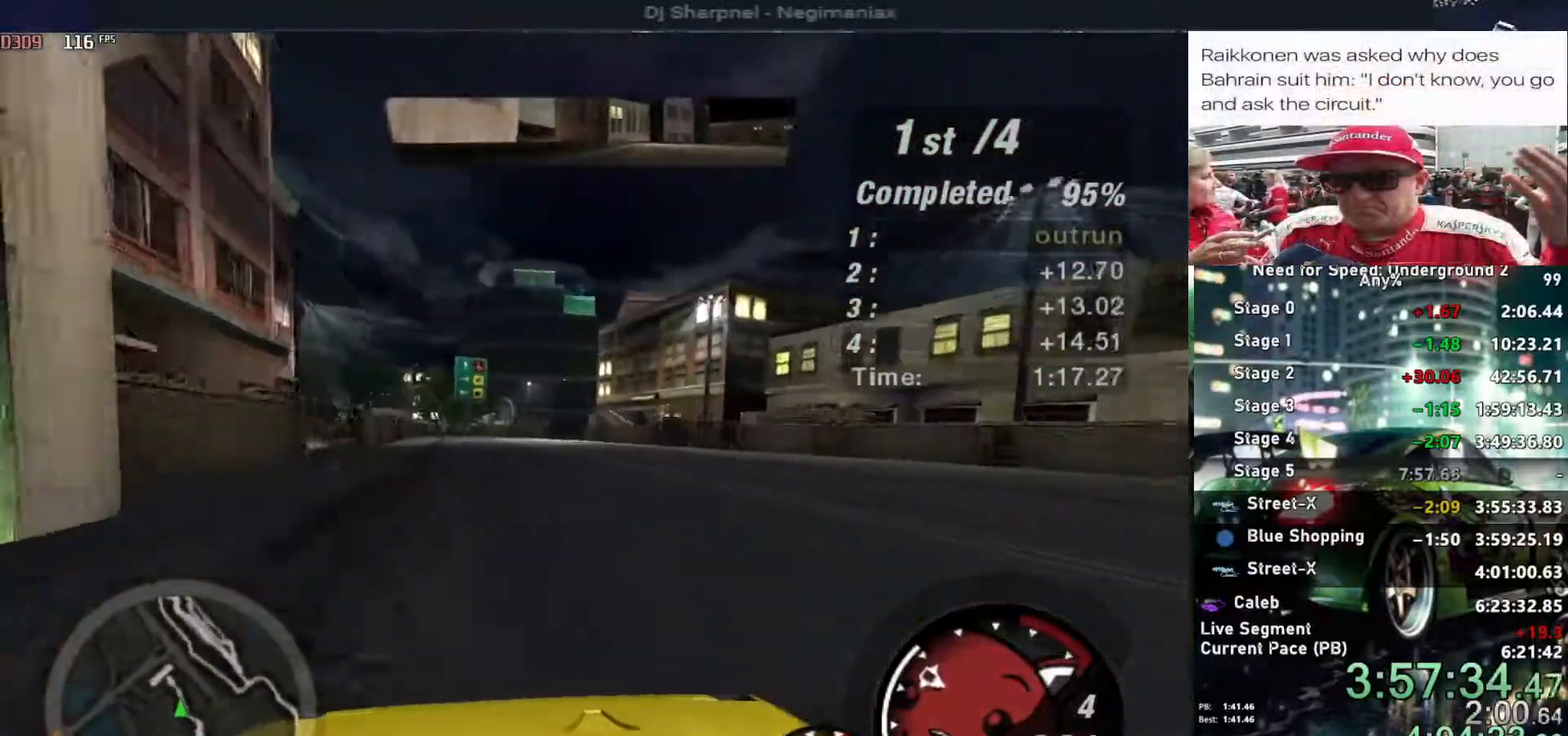
{"keys": ["up"], "events": [[17, "ctrl", "down"], [100, "ctrl", "up"], [150, "left", "up"], [250, "left", "down"], [350, "left", "up"]]}
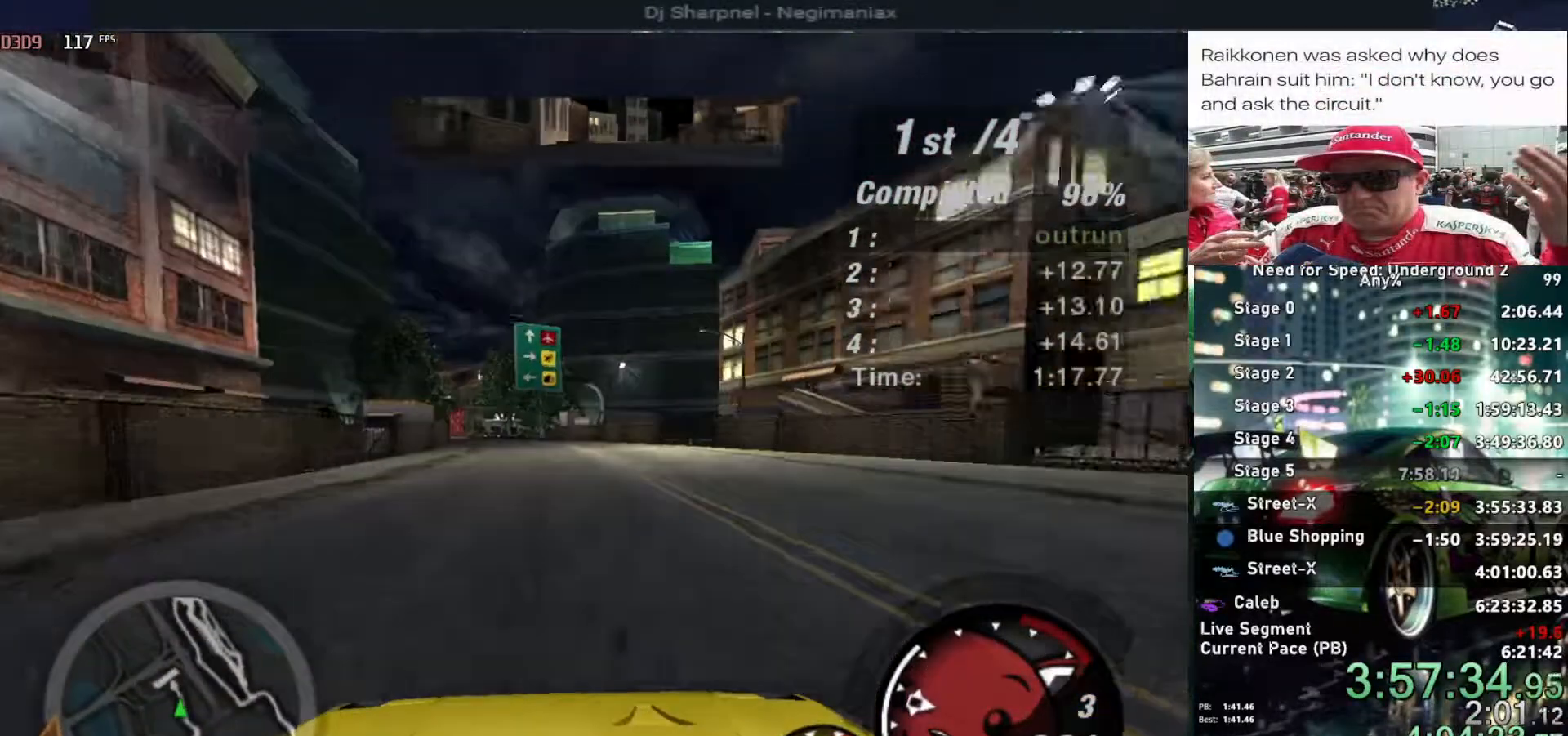
{"keys": ["left", "up"], "events": [[117, "left", "down"], [267, "left", "up"], [450, "left", "down"]]}
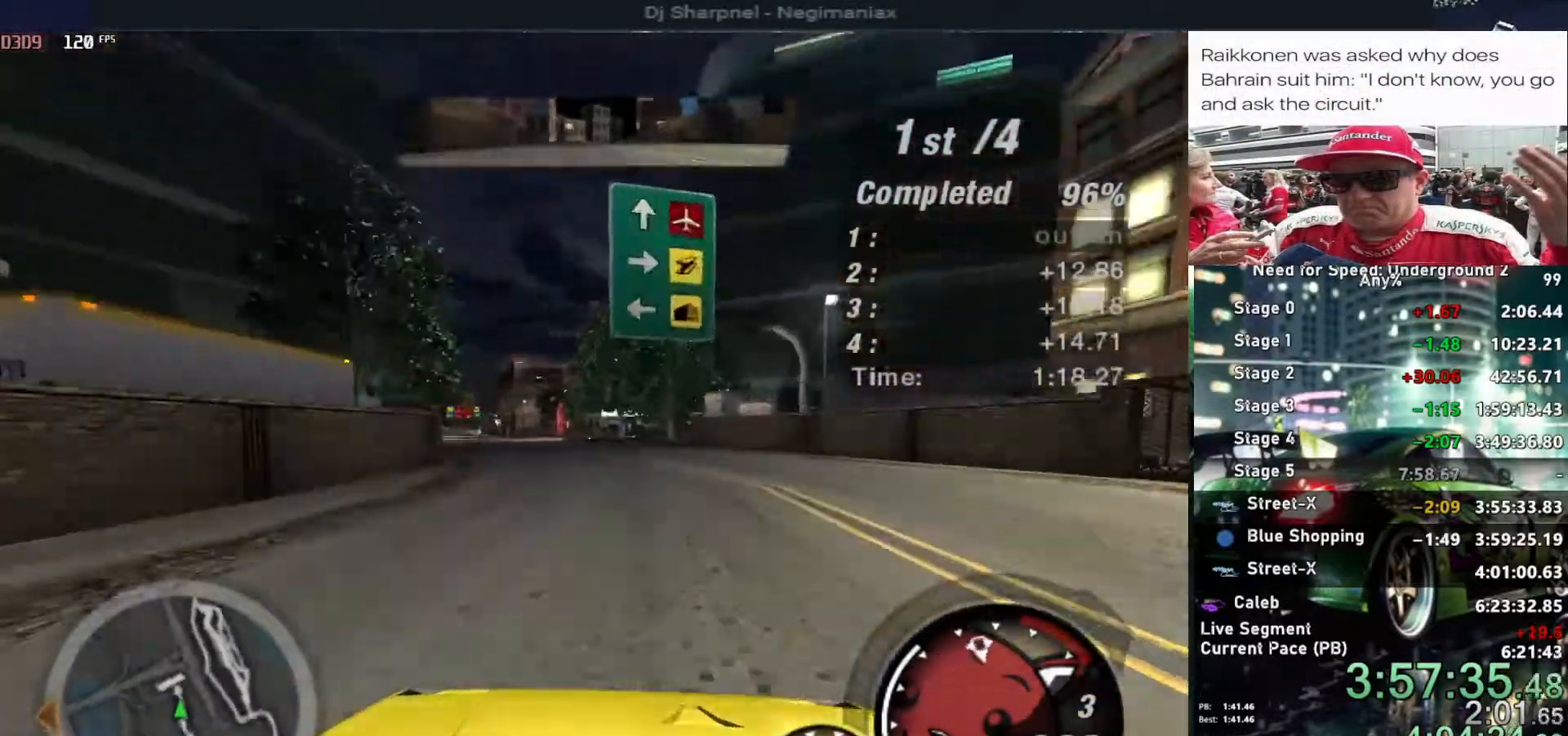
{"keys": ["up"], "events": [[84, "left", "up"], [284, "left", "down"], [367, "left", "up"]]}